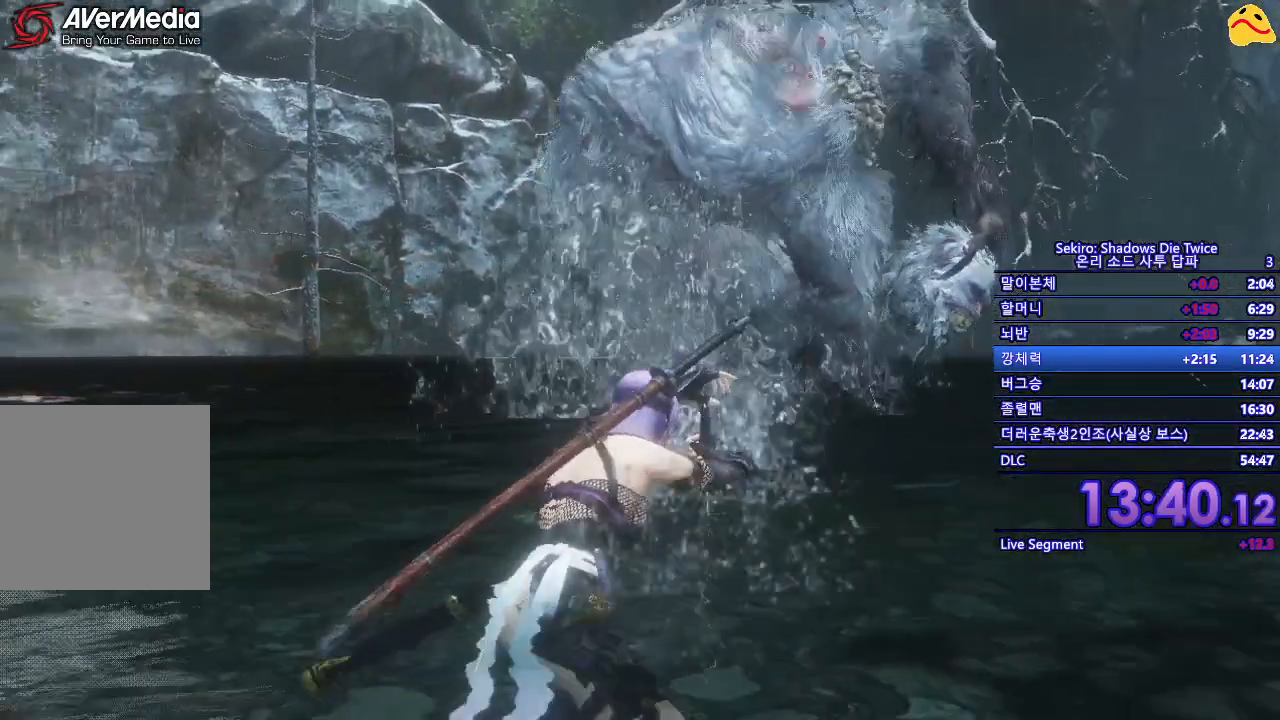
Gameplay with a controller (Xbox layout); each line is a JSON object with the inputs held at the frame after it. "events" lists button and stick changes between this image and that frame as [ms after this image, input, new state], when the widget could be followed in between.
{"buttons": [], "left_stick": "center", "right_stick": "center", "events": [[50, "R1", "up"], [150, "R1", "down"], [267, "R1", "up"], [400, "R1", "down"], [483, "R1", "up"]]}
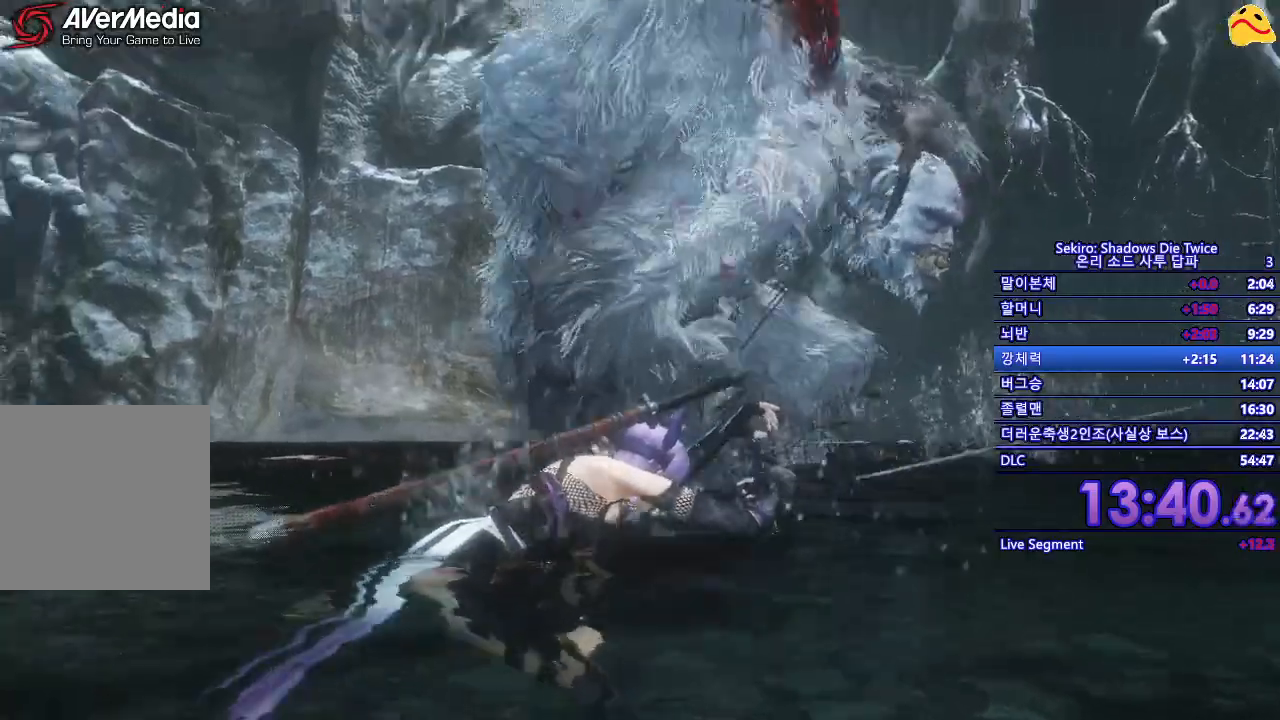
{"buttons": ["R1"], "left_stick": "center", "right_stick": "center", "events": [[67, "R1", "down"], [183, "R1", "up"], [300, "R1", "down"], [383, "R1", "up"], [483, "R1", "down"]]}
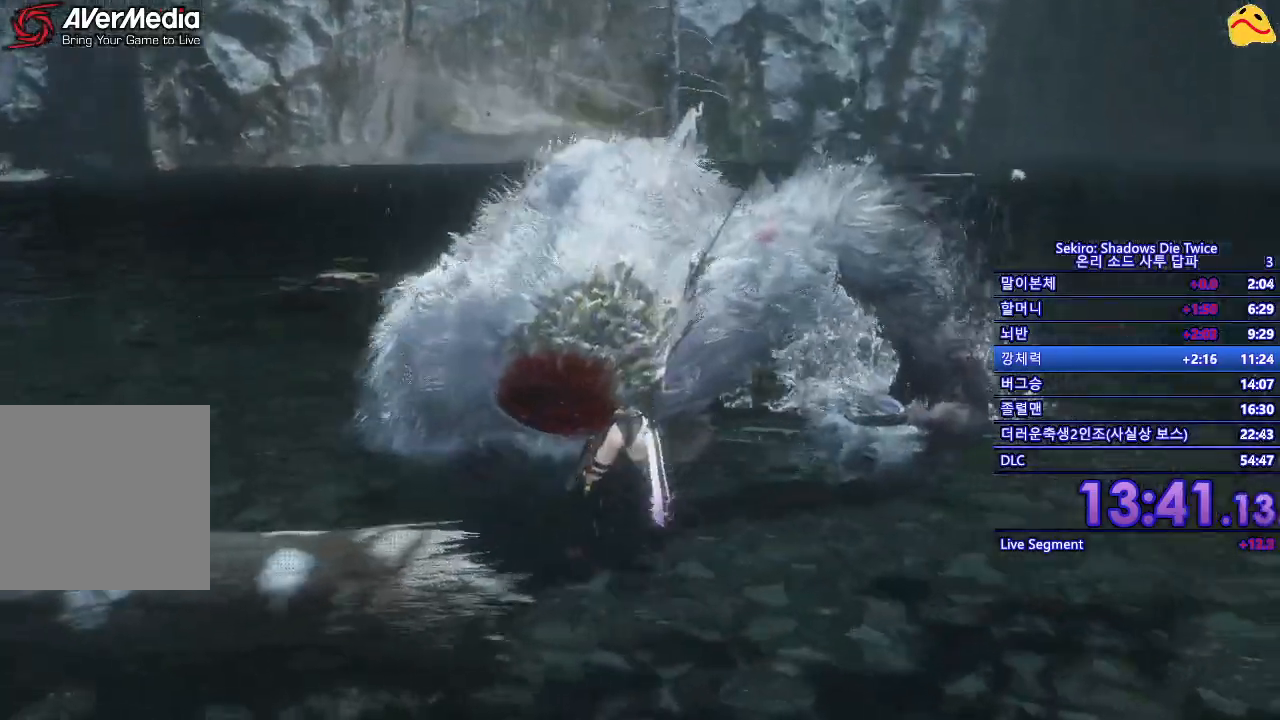
{"buttons": [], "left_stick": "center", "right_stick": "center", "events": [[100, "R1", "up"], [183, "R1", "down"], [300, "R1", "up"], [400, "R1", "down"], [500, "R1", "up"]]}
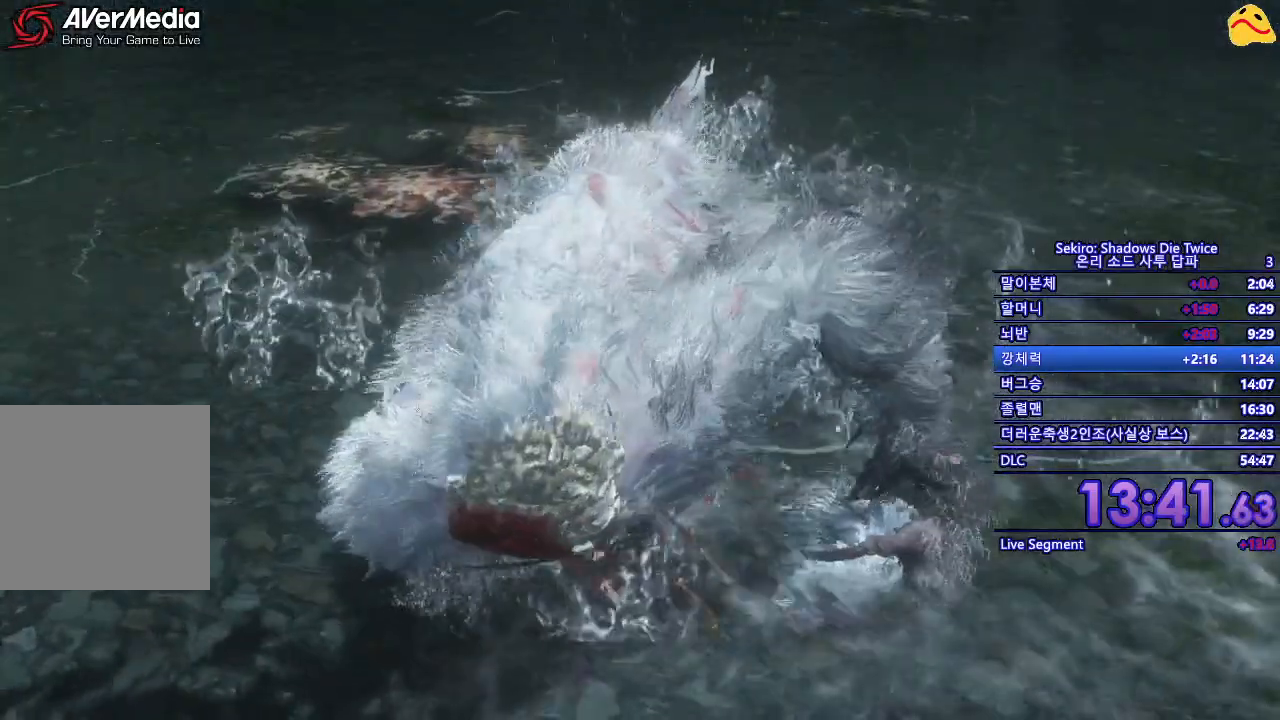
{"buttons": [], "left_stick": "center", "right_stick": "center", "events": [[117, "R1", "down"], [233, "R1", "up"], [333, "R1", "down"], [433, "R1", "up"]]}
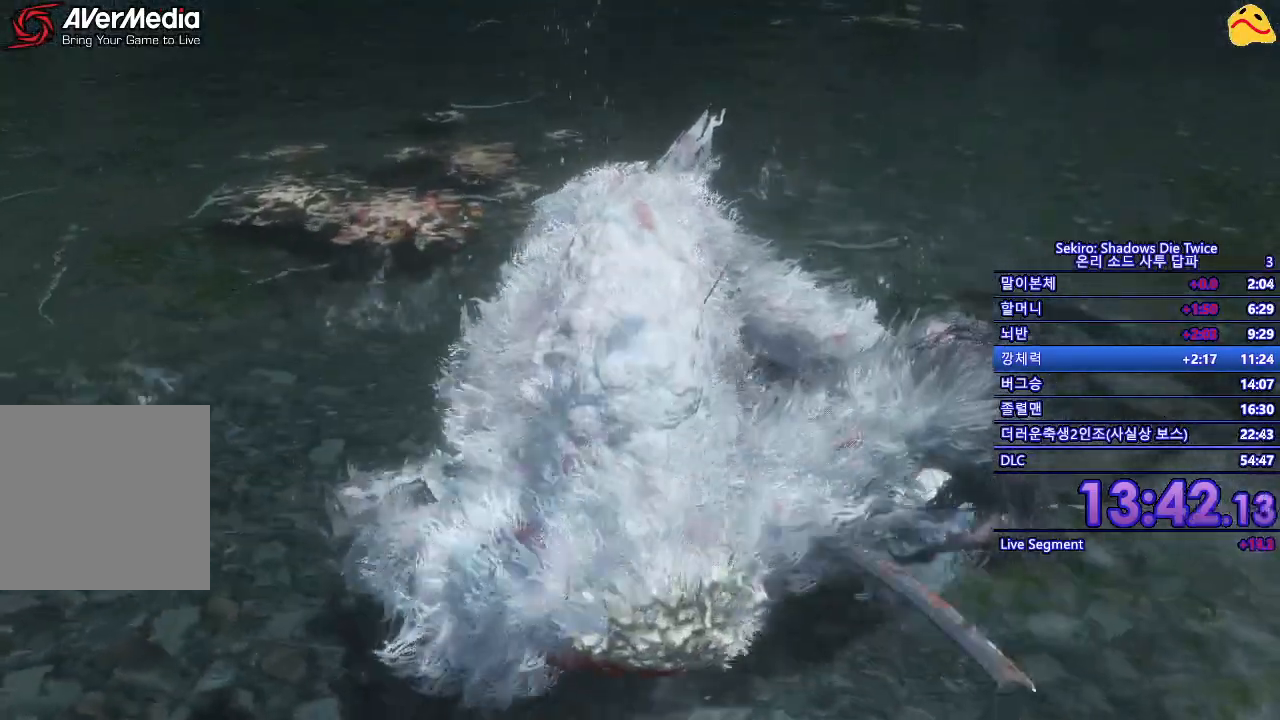
{"buttons": ["R1"], "left_stick": "center", "right_stick": "center", "events": [[17, "R1", "down"], [150, "R1", "up"], [267, "R1", "down"], [367, "R1", "up"], [483, "R1", "down"]]}
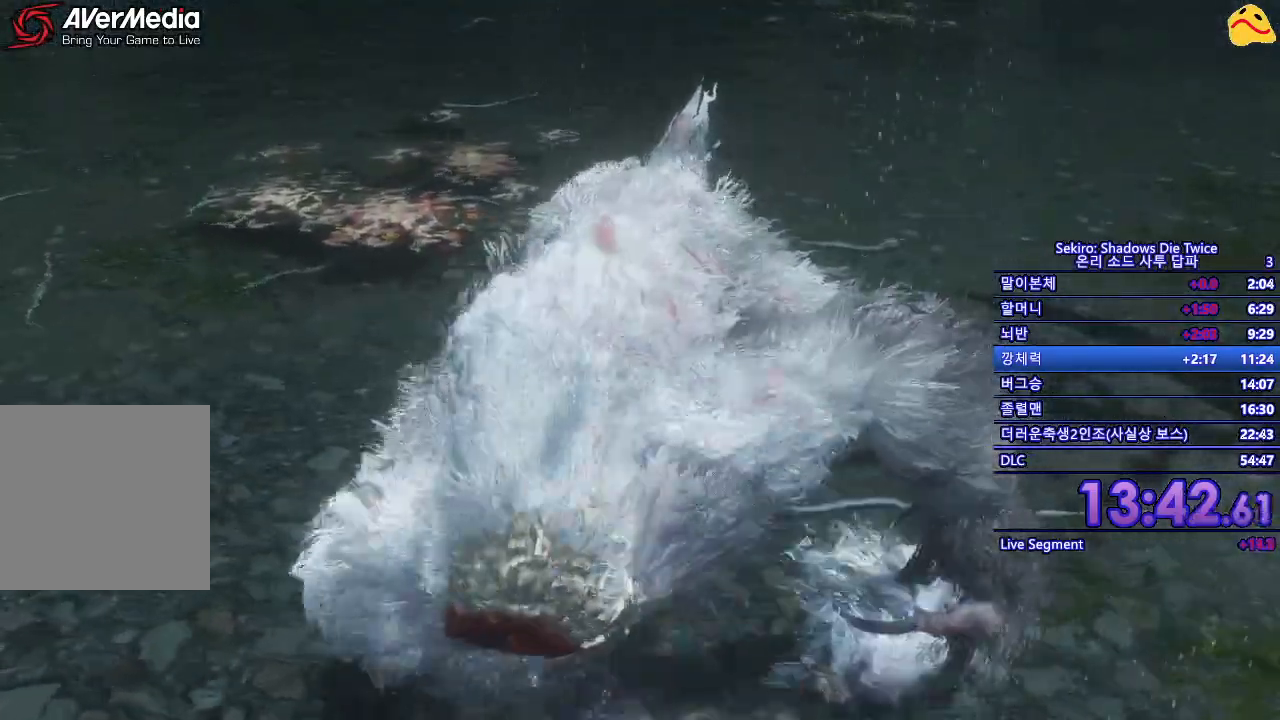
{"buttons": ["R1"], "left_stick": "center", "right_stick": "center", "events": [[67, "R1", "up"], [167, "R1", "down"], [283, "R1", "up"], [400, "R1", "down"]]}
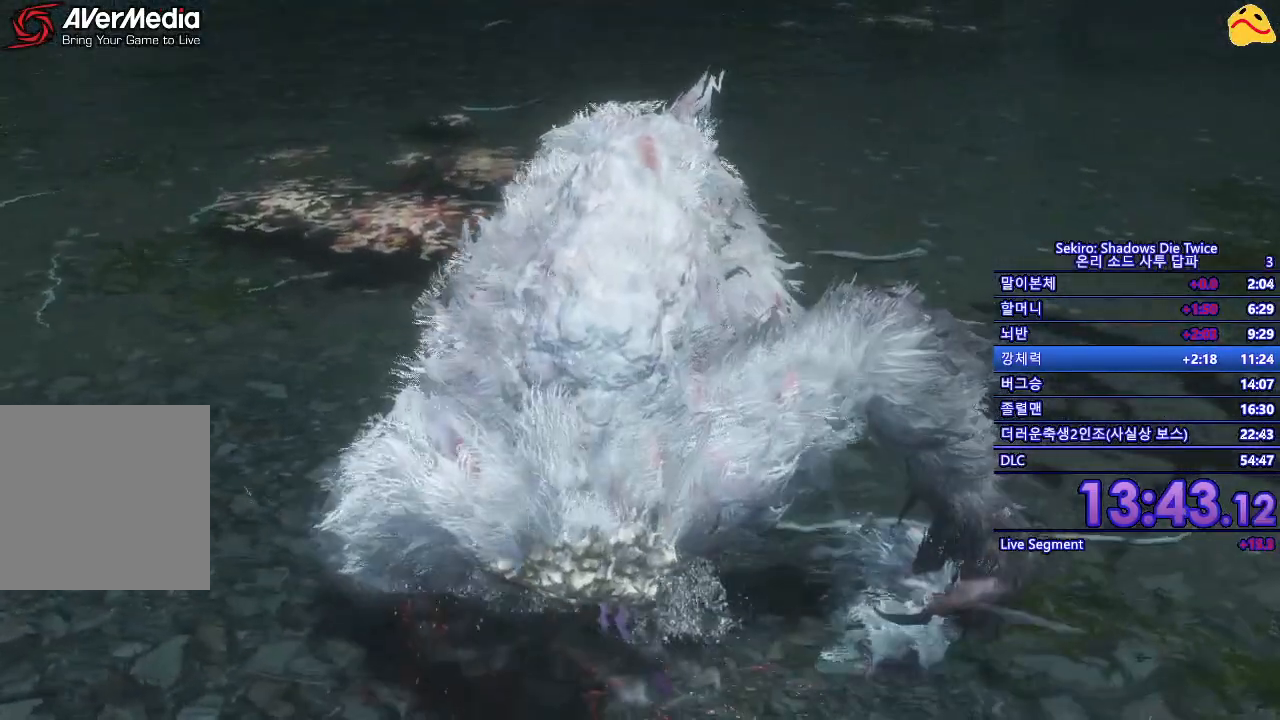
{"buttons": ["R1"], "left_stick": "center", "right_stick": "center", "events": [[33, "R1", "up"], [133, "R1", "down"], [267, "R1", "up"], [383, "R1", "down"]]}
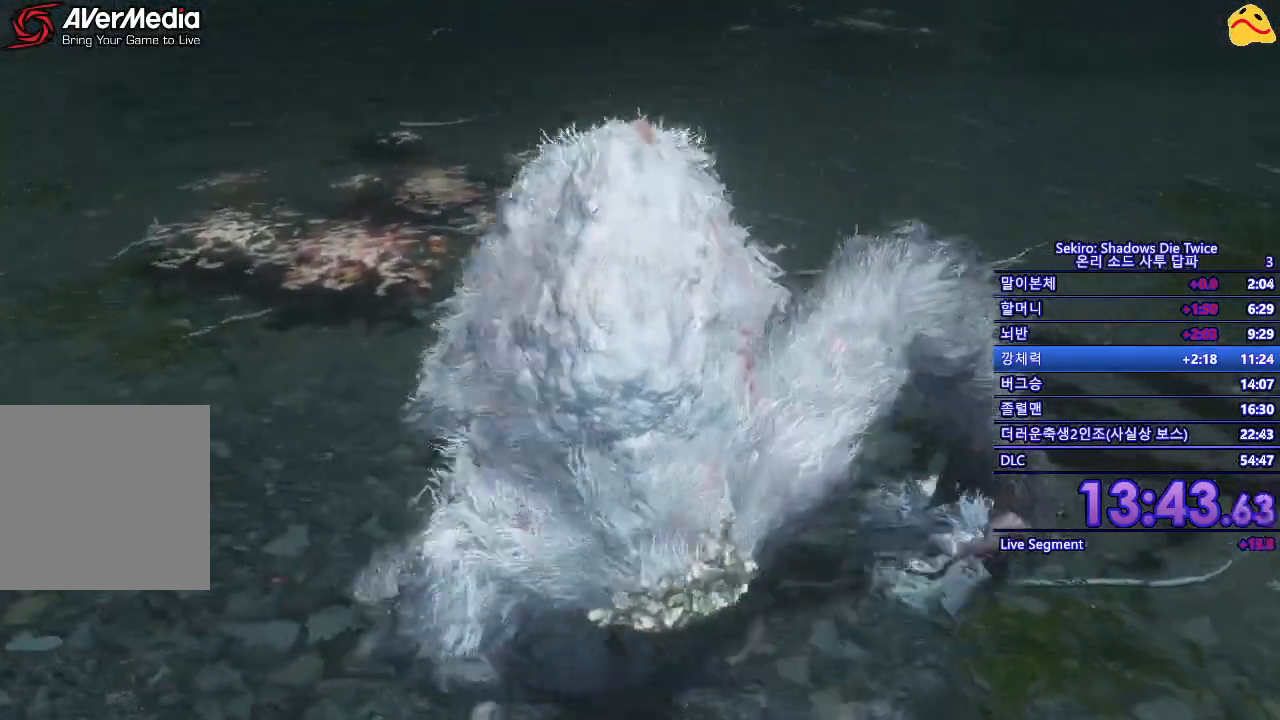
{"buttons": [], "left_stick": "center", "right_stick": "center", "events": [[50, "R1", "up"], [283, "R1", "down"], [417, "R1", "up"]]}
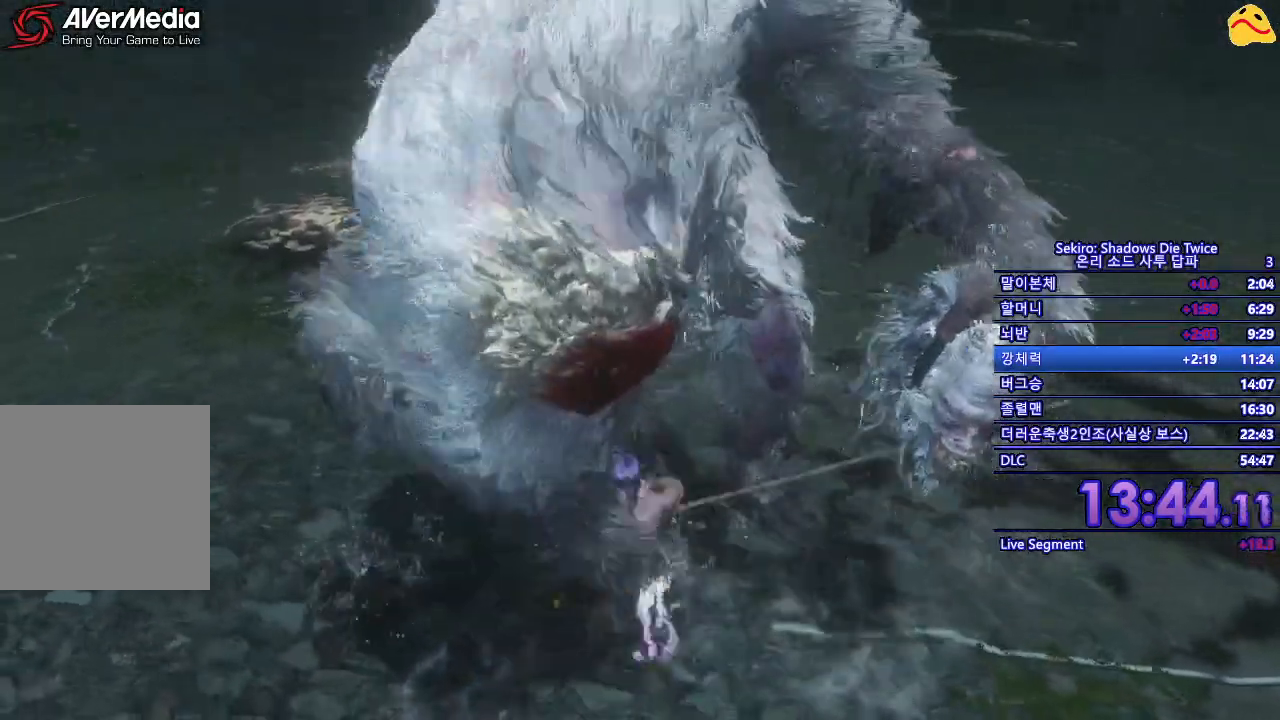
{"buttons": [], "left_stick": "center", "right_stick": "center", "events": [[17, "R1", "down"], [217, "R1", "up"]]}
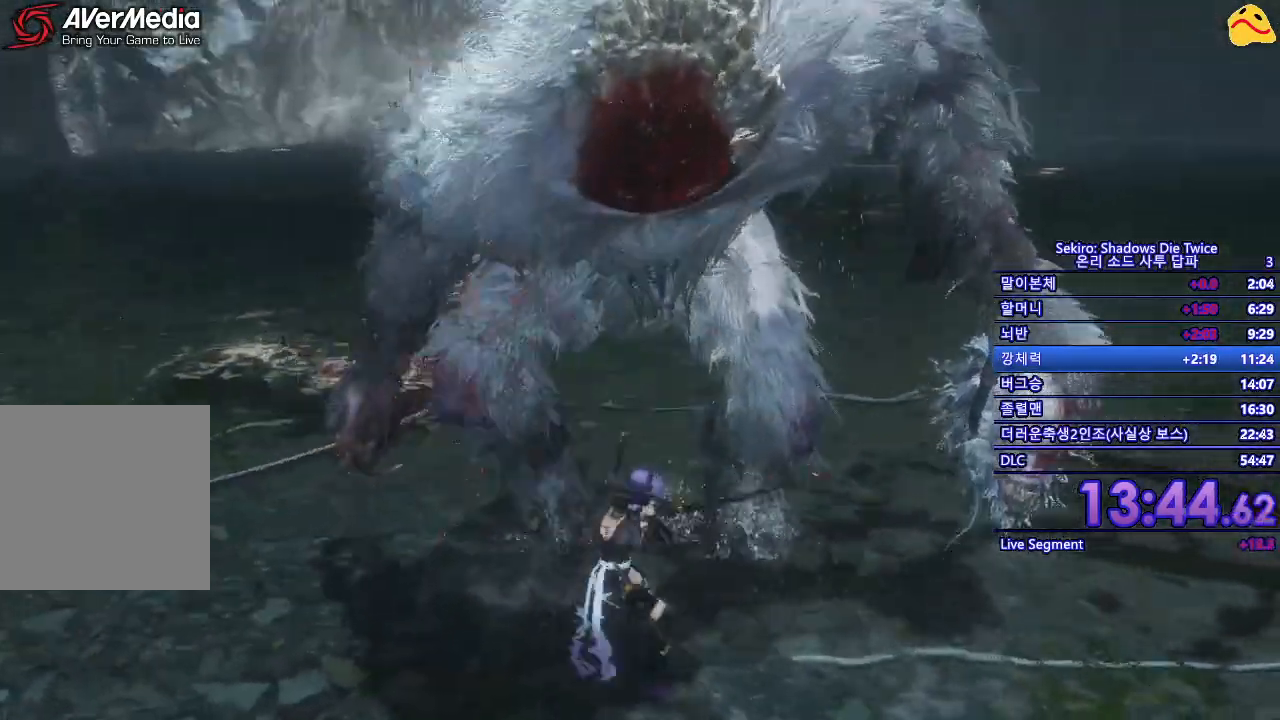
{"buttons": [], "left_stick": "center", "right_stick": "center", "events": []}
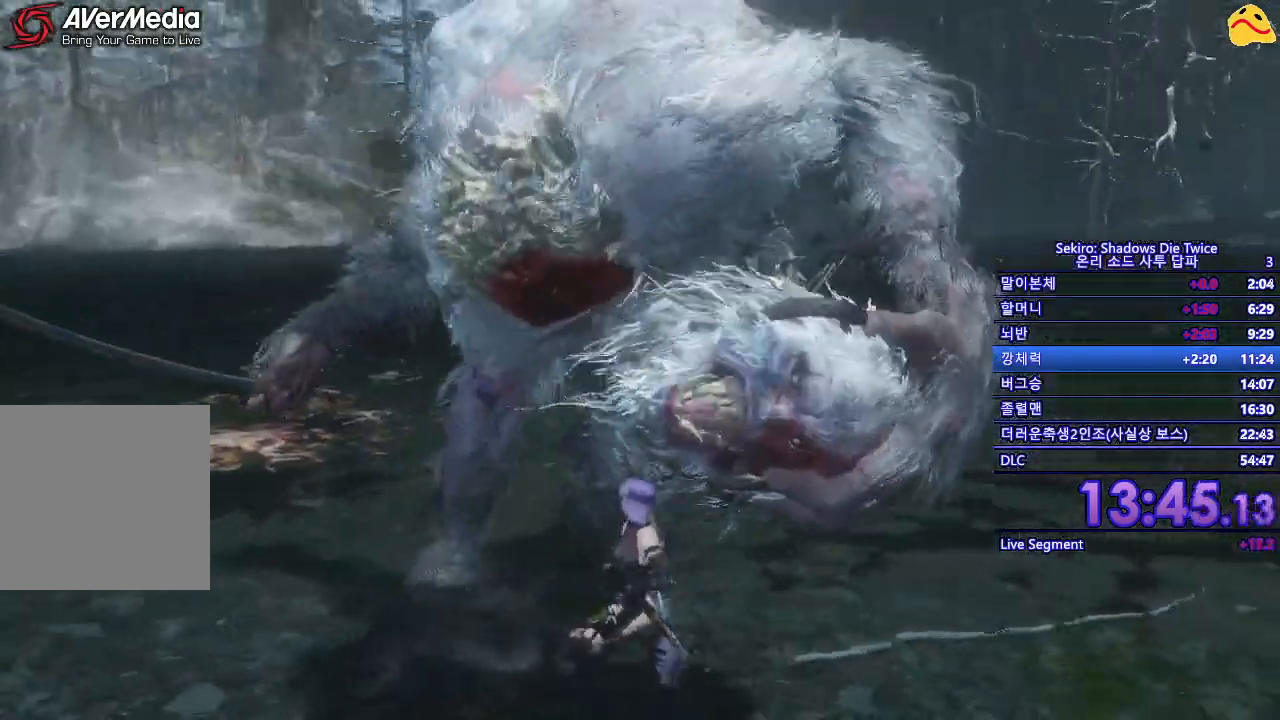
{"buttons": ["B"], "left_stick": "up-right", "right_stick": "center", "events": [[100, "left_stick", "up-right"], [267, "B", "down"]]}
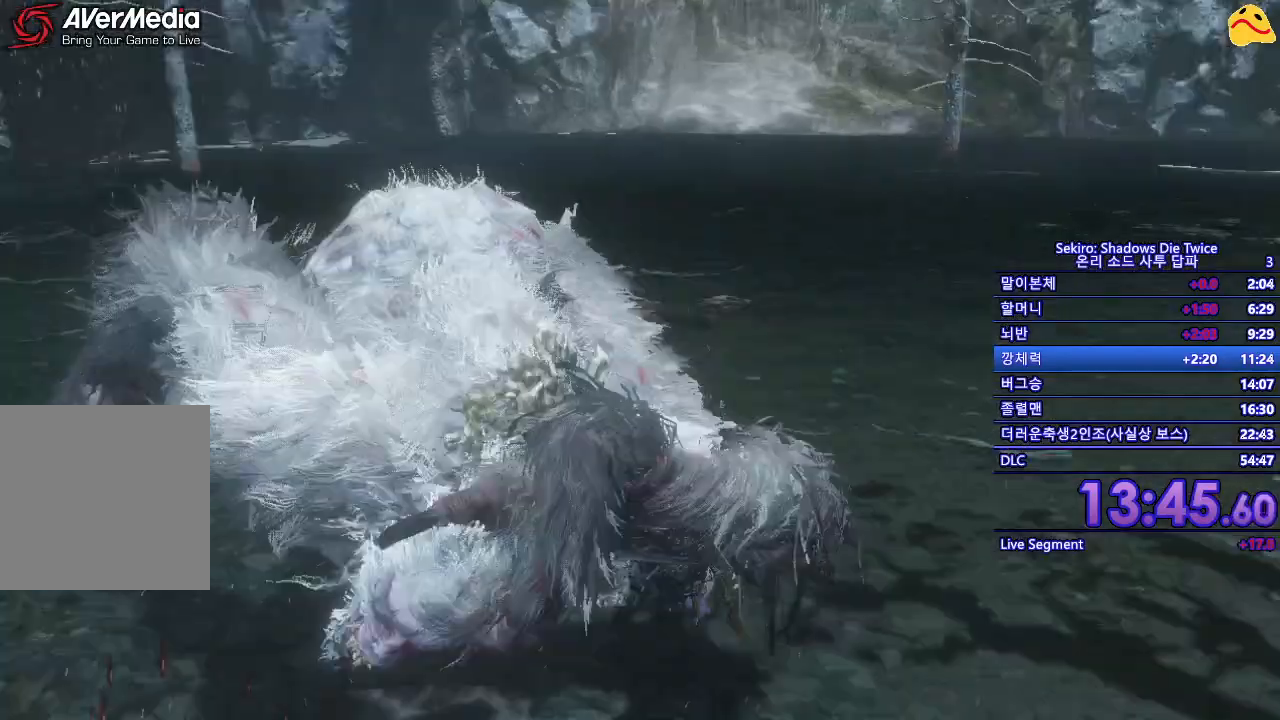
{"buttons": ["B"], "left_stick": "up-right", "right_stick": "center", "events": []}
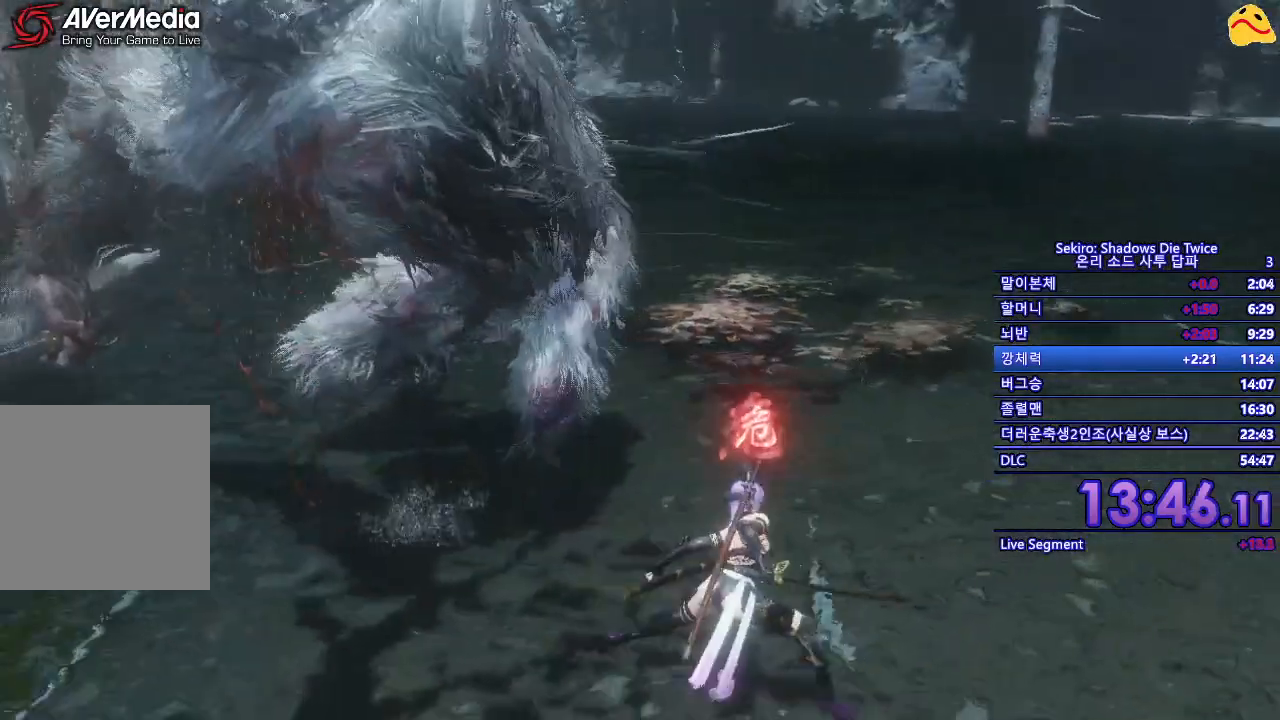
{"buttons": ["B"], "left_stick": "right", "right_stick": "center", "events": [[150, "left_stick", "right"]]}
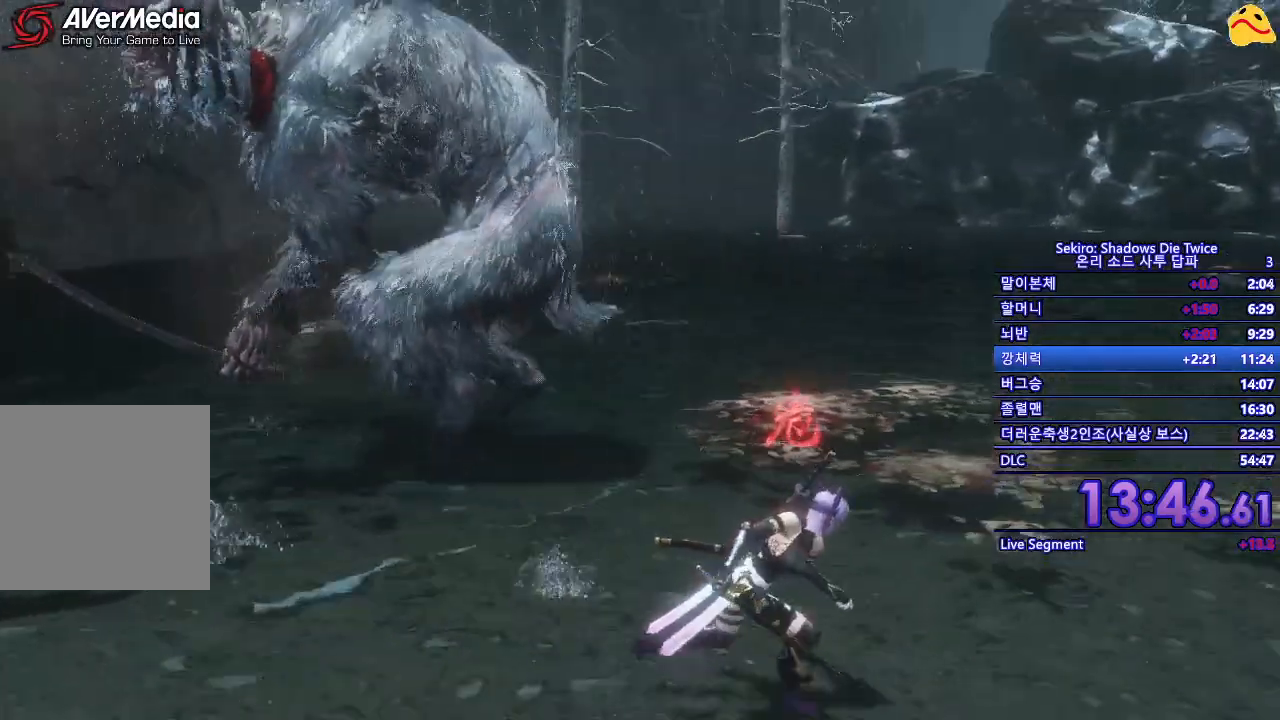
{"buttons": [], "left_stick": "down-right", "right_stick": "center", "events": [[183, "left_stick", "down-right"], [350, "B", "up"]]}
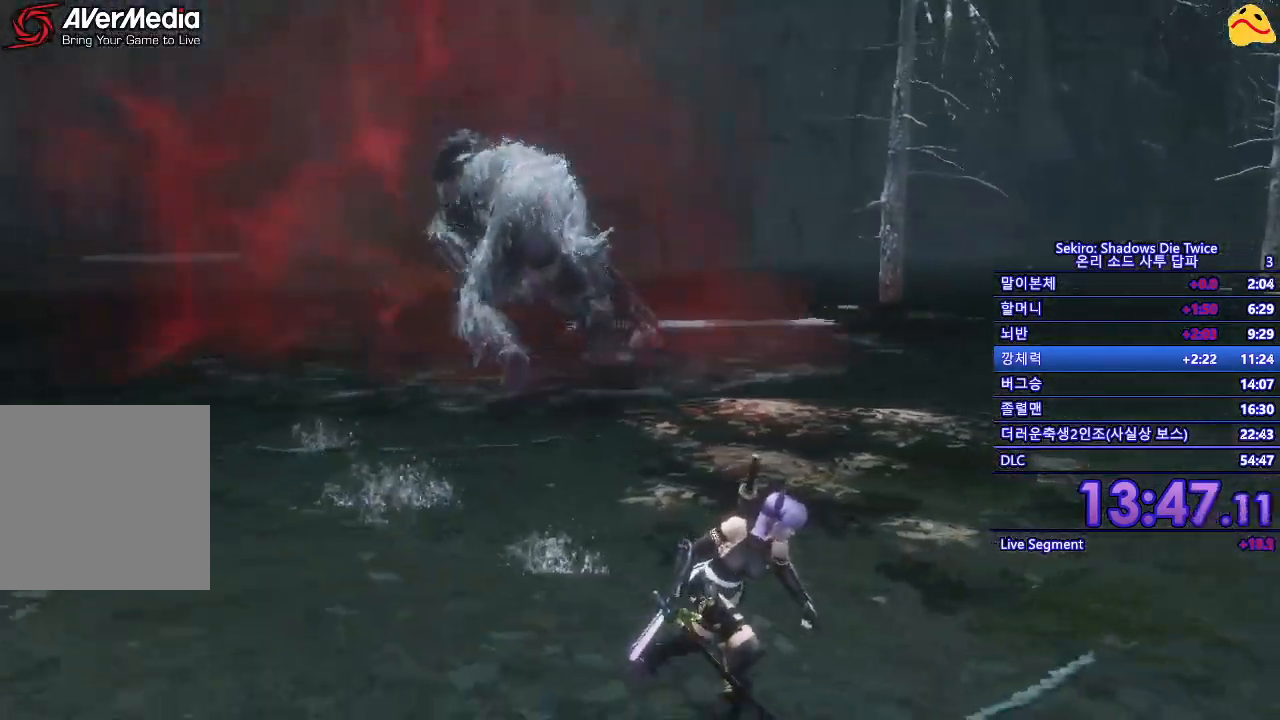
{"buttons": [], "left_stick": "center", "right_stick": "center", "events": [[267, "left_stick", "center"]]}
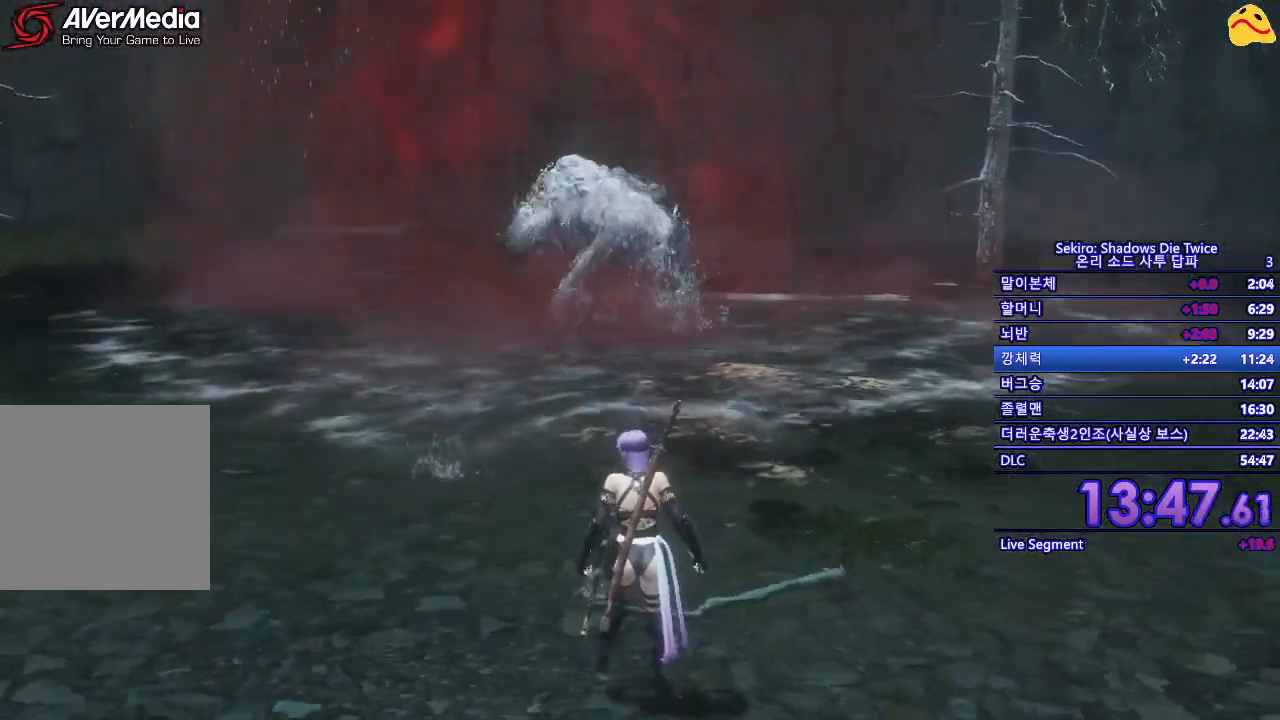
{"buttons": [], "left_stick": "center", "right_stick": "center", "events": []}
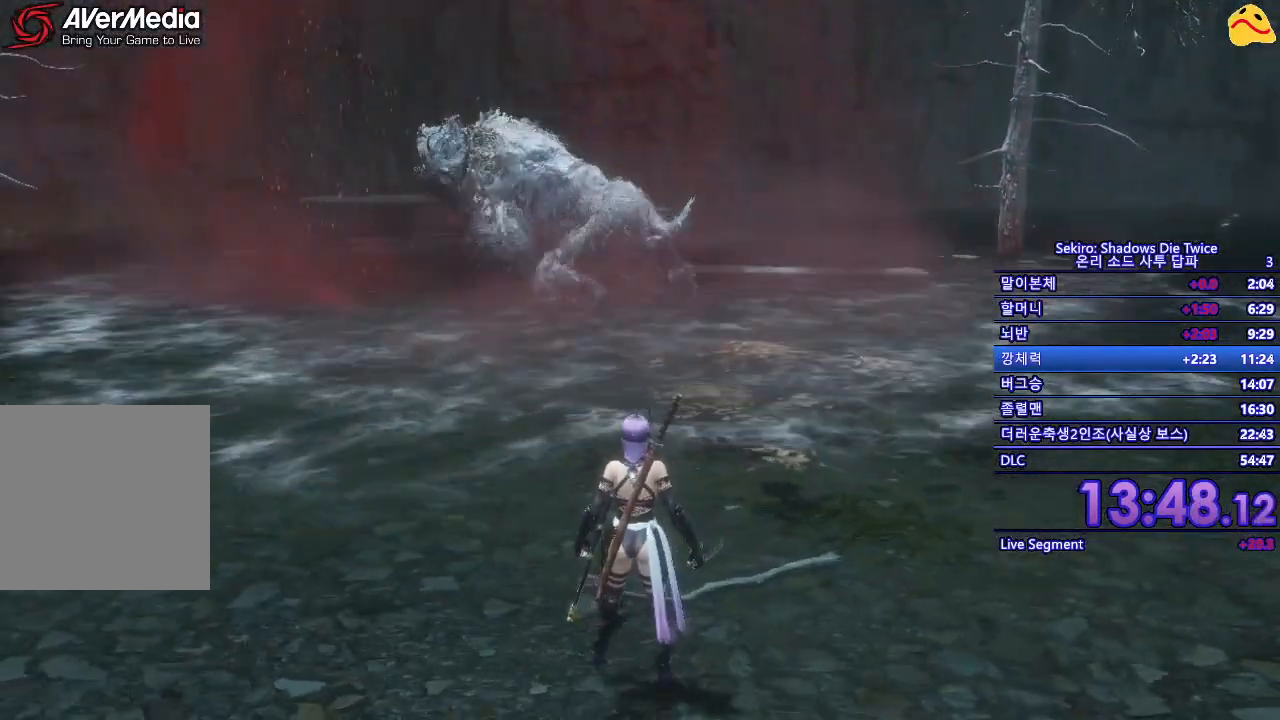
{"buttons": [], "left_stick": "center", "right_stick": "center", "events": []}
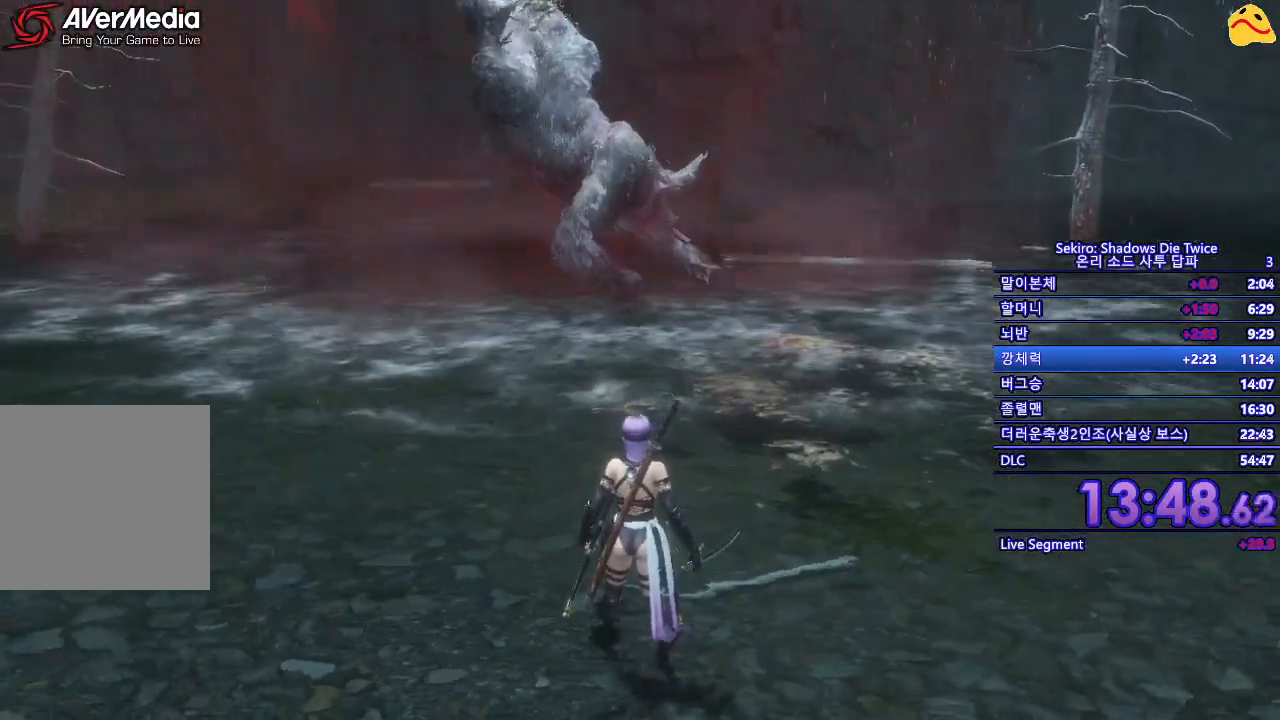
{"buttons": [], "left_stick": "center", "right_stick": "center", "events": []}
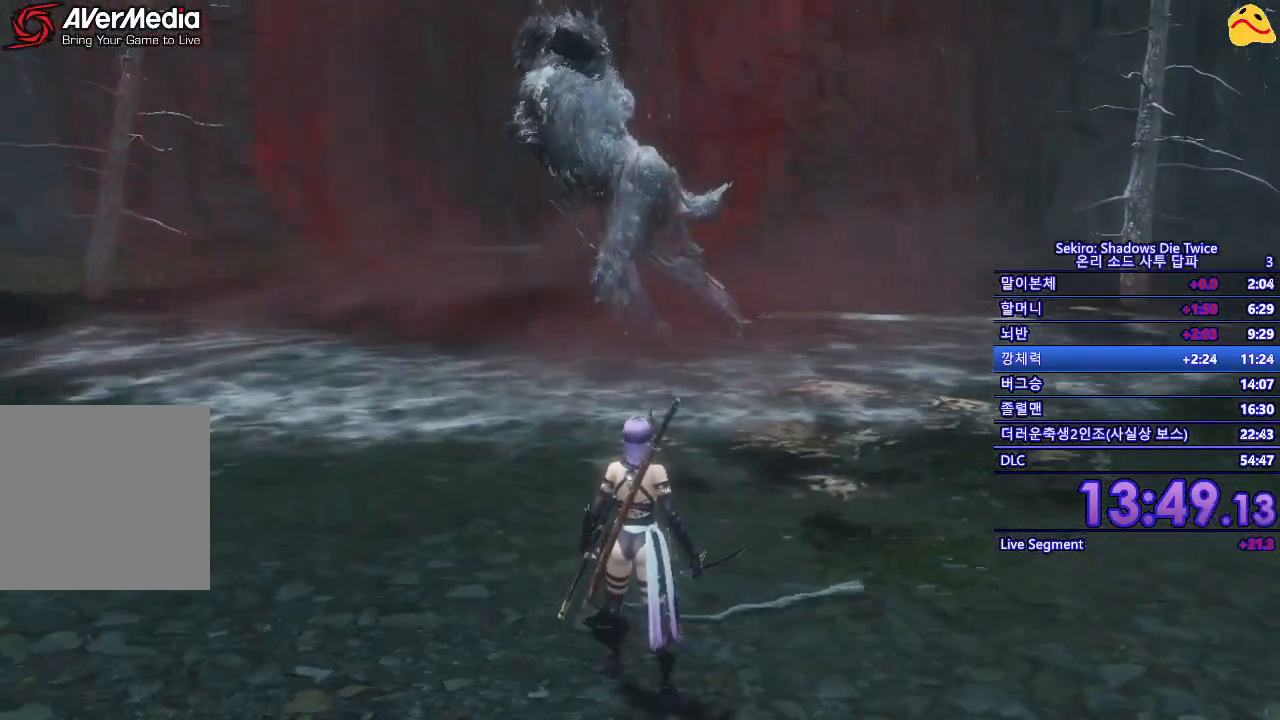
{"buttons": [], "left_stick": "center", "right_stick": "center", "events": []}
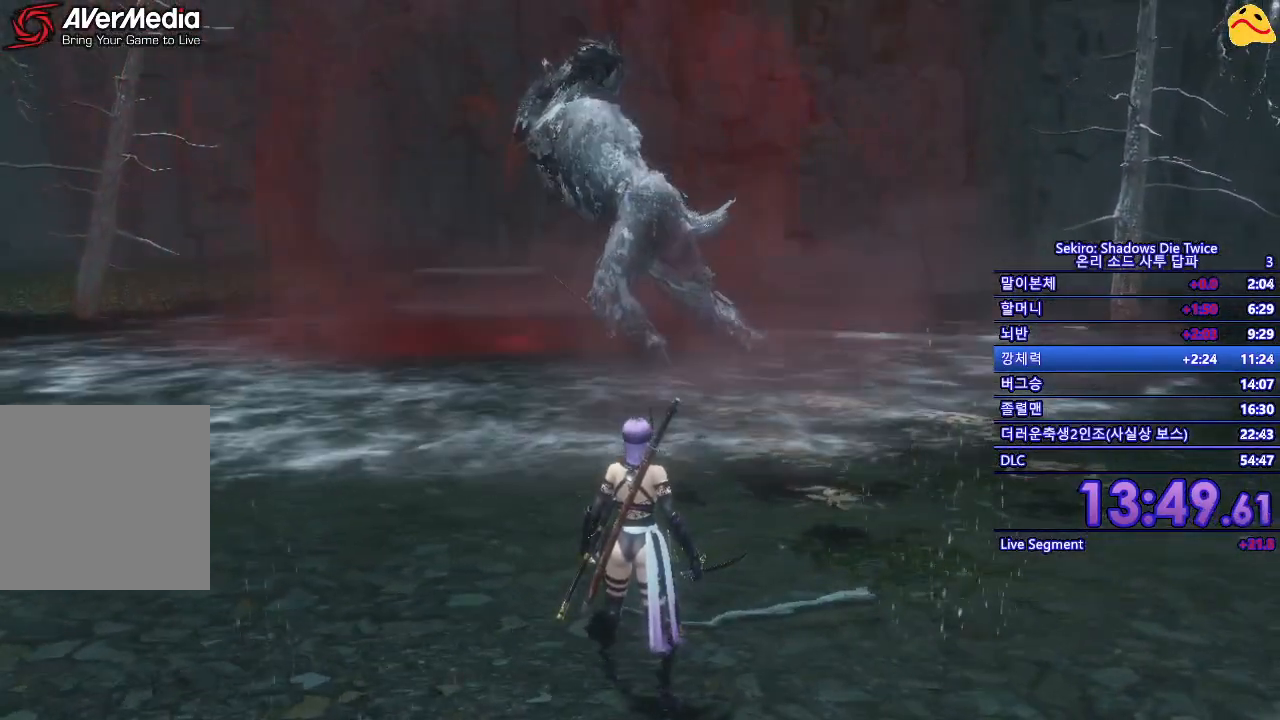
{"buttons": [], "left_stick": "up-left", "right_stick": "center", "events": [[350, "left_stick", "up-left"]]}
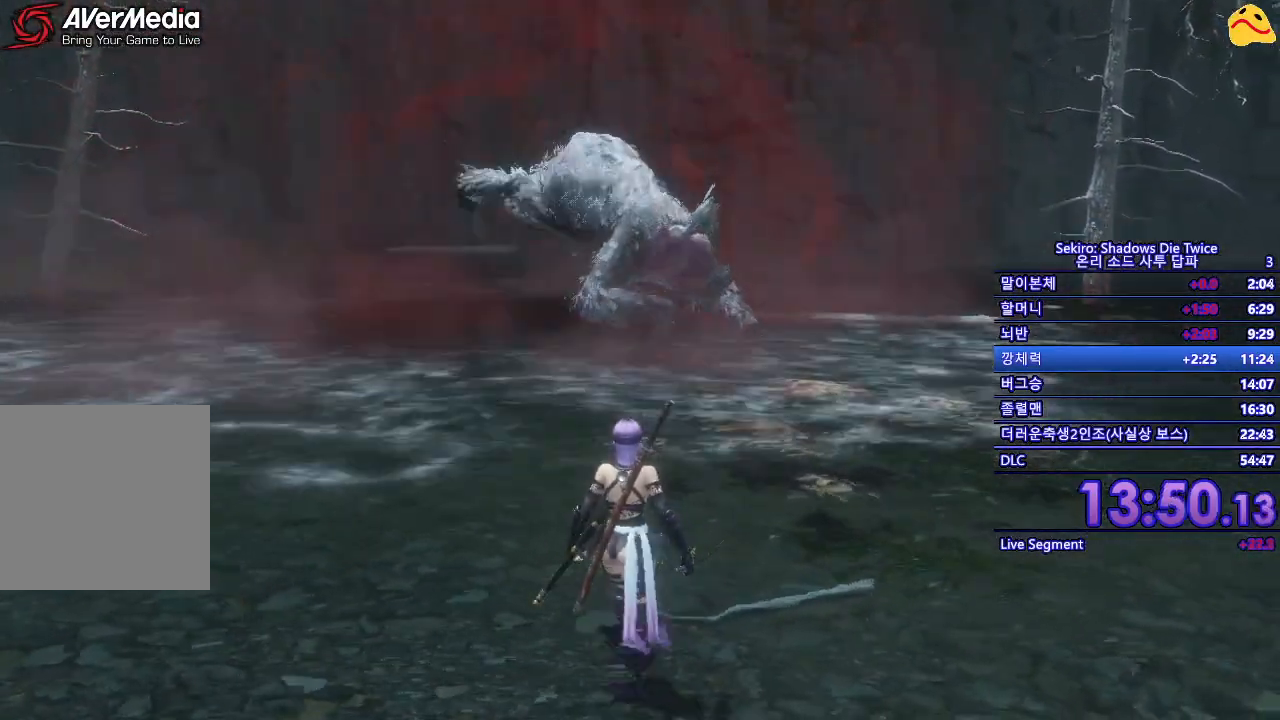
{"buttons": [], "left_stick": "up", "right_stick": "center", "events": [[433, "left_stick", "up"]]}
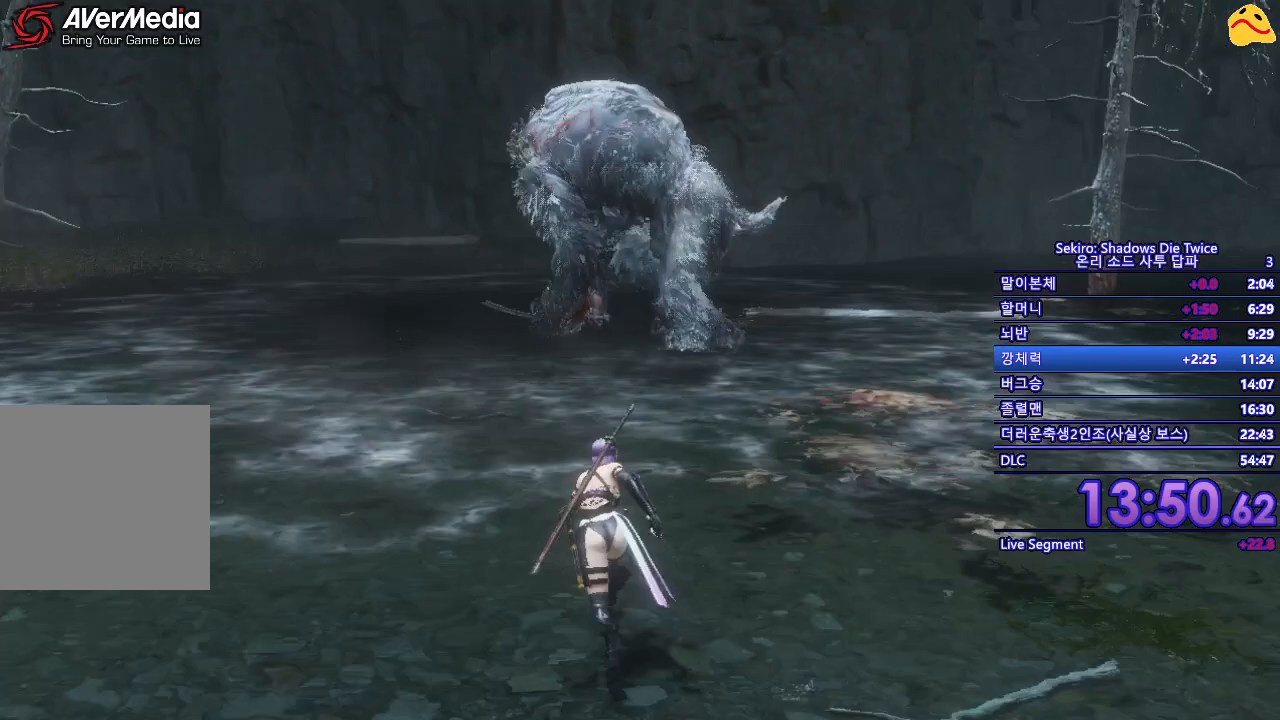
{"buttons": [], "left_stick": "up", "right_stick": "center", "events": []}
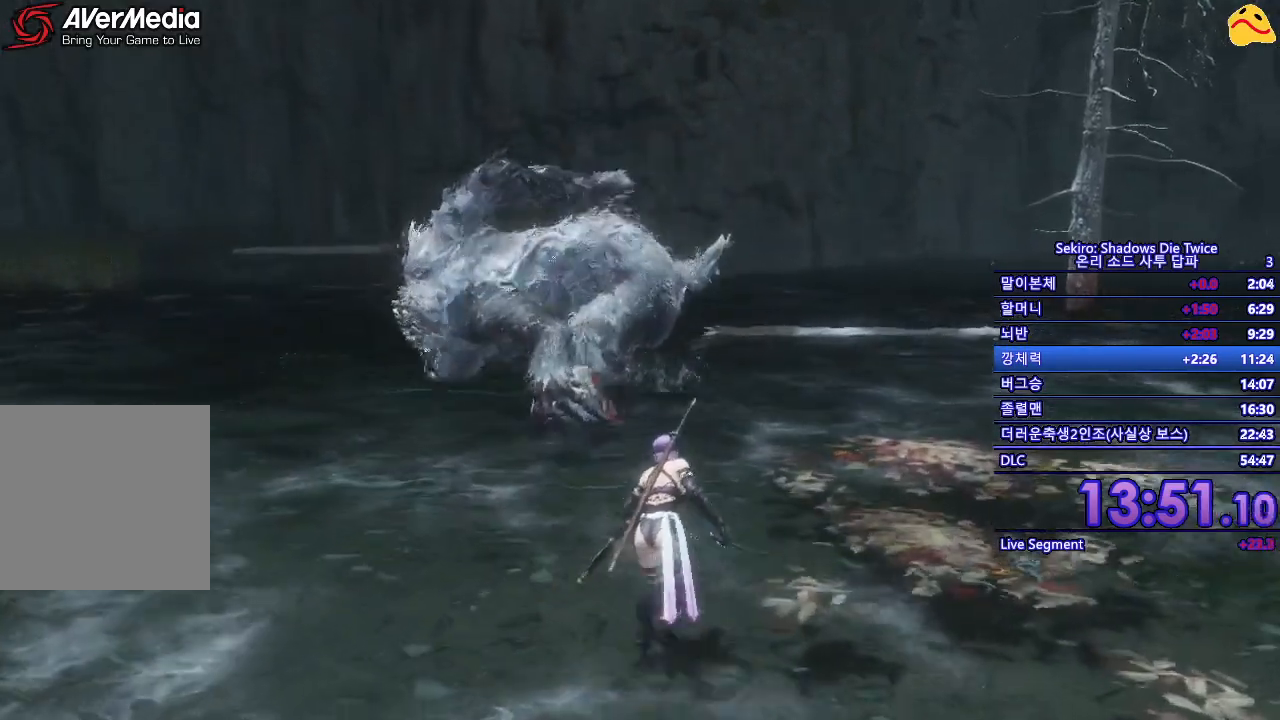
{"buttons": [], "left_stick": "down-left", "right_stick": "center", "events": [[100, "left_stick", "center"], [233, "left_stick", "down-left"]]}
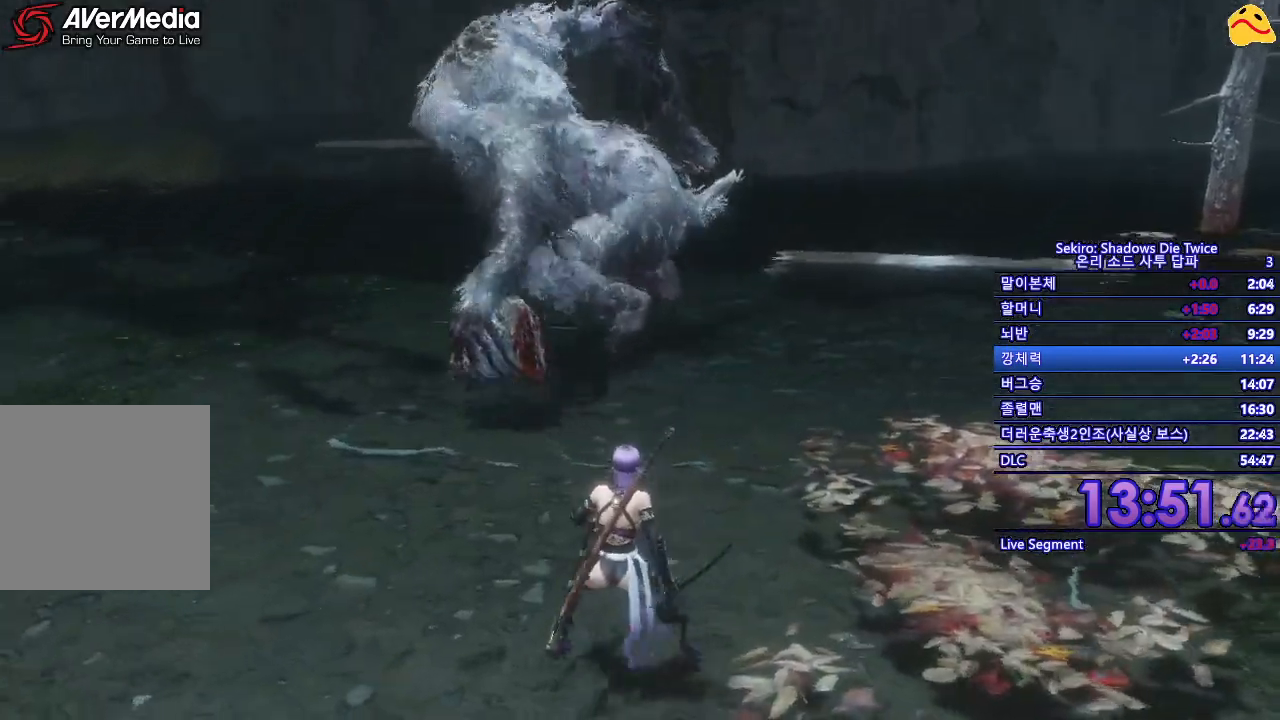
{"buttons": [], "left_stick": "center", "right_stick": "center", "events": [[217, "left_stick", "center"]]}
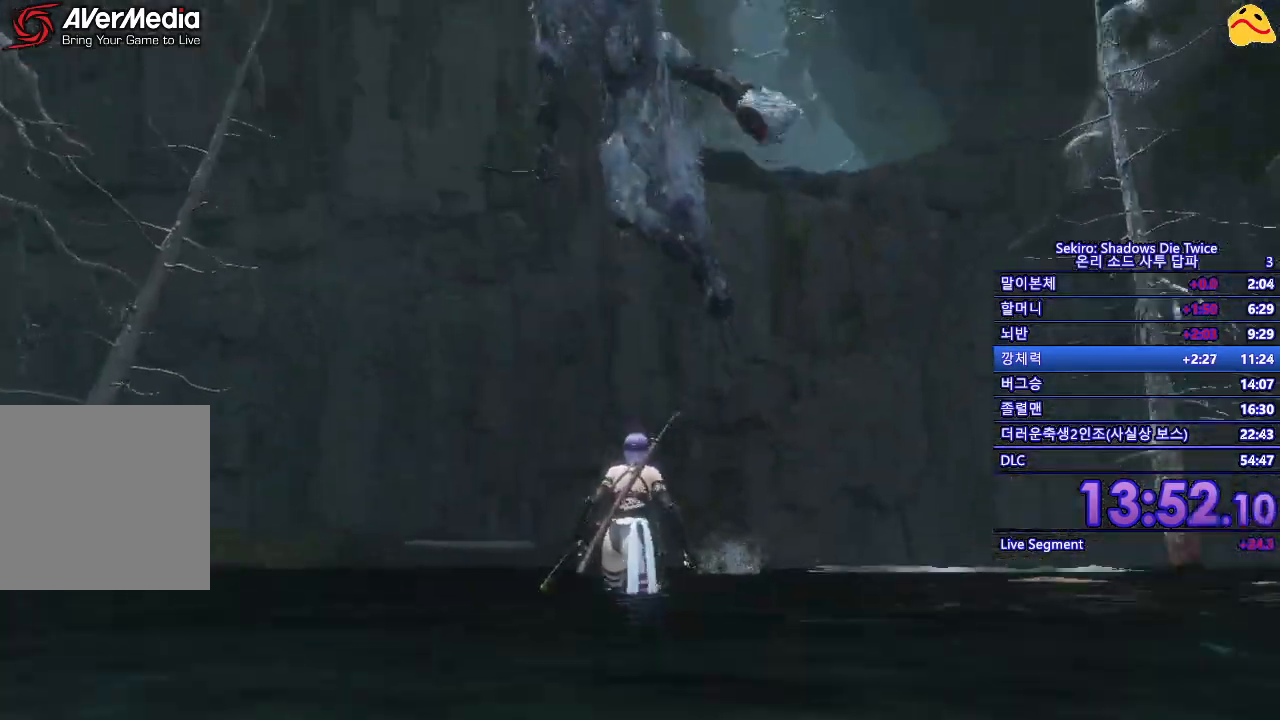
{"buttons": [], "left_stick": "center", "right_stick": "center", "events": []}
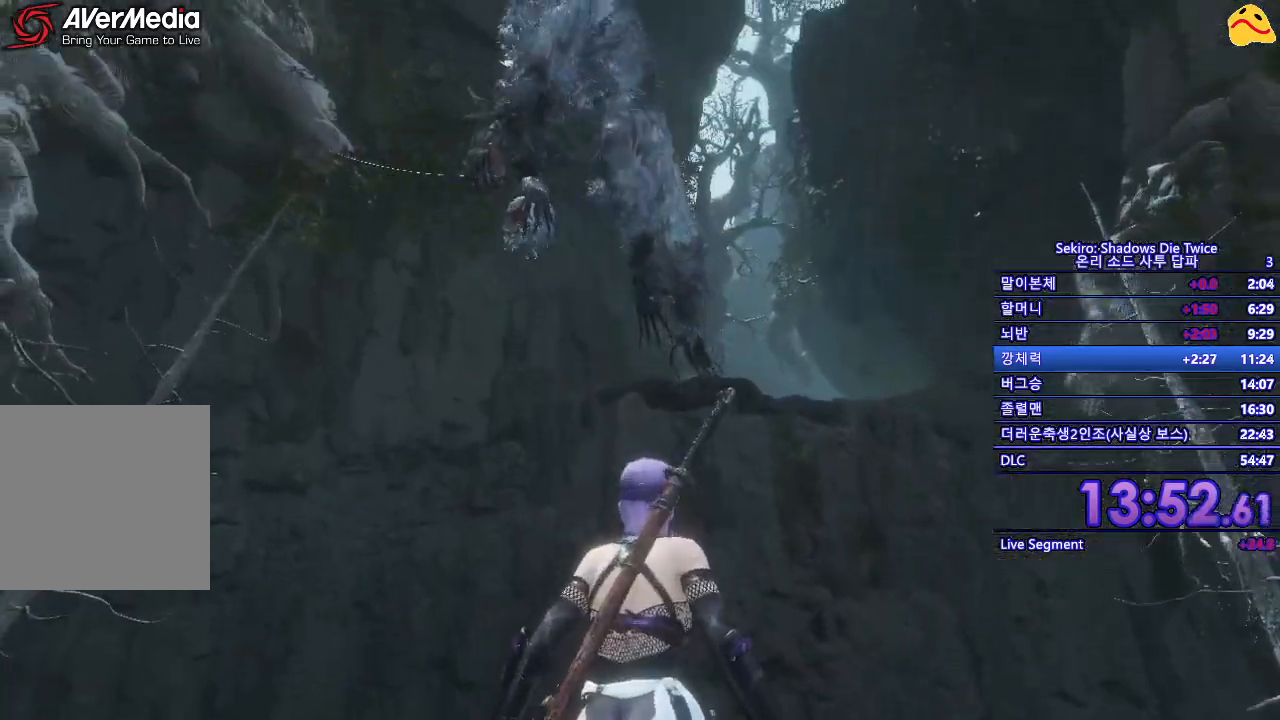
{"buttons": ["A"], "left_stick": "center", "right_stick": "center", "events": [[400, "A", "down"]]}
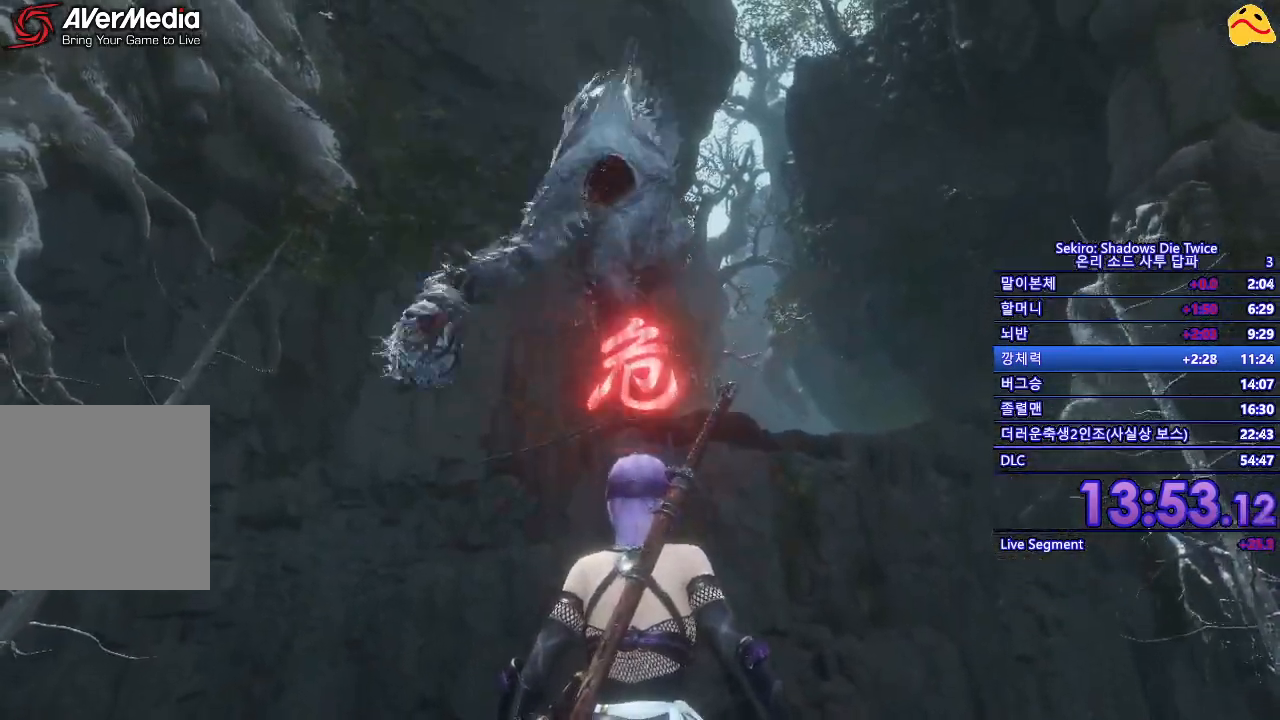
{"buttons": ["R1"], "left_stick": "center", "right_stick": "center", "events": [[17, "A", "up"], [233, "R1", "down"], [383, "R1", "up"], [500, "R1", "down"]]}
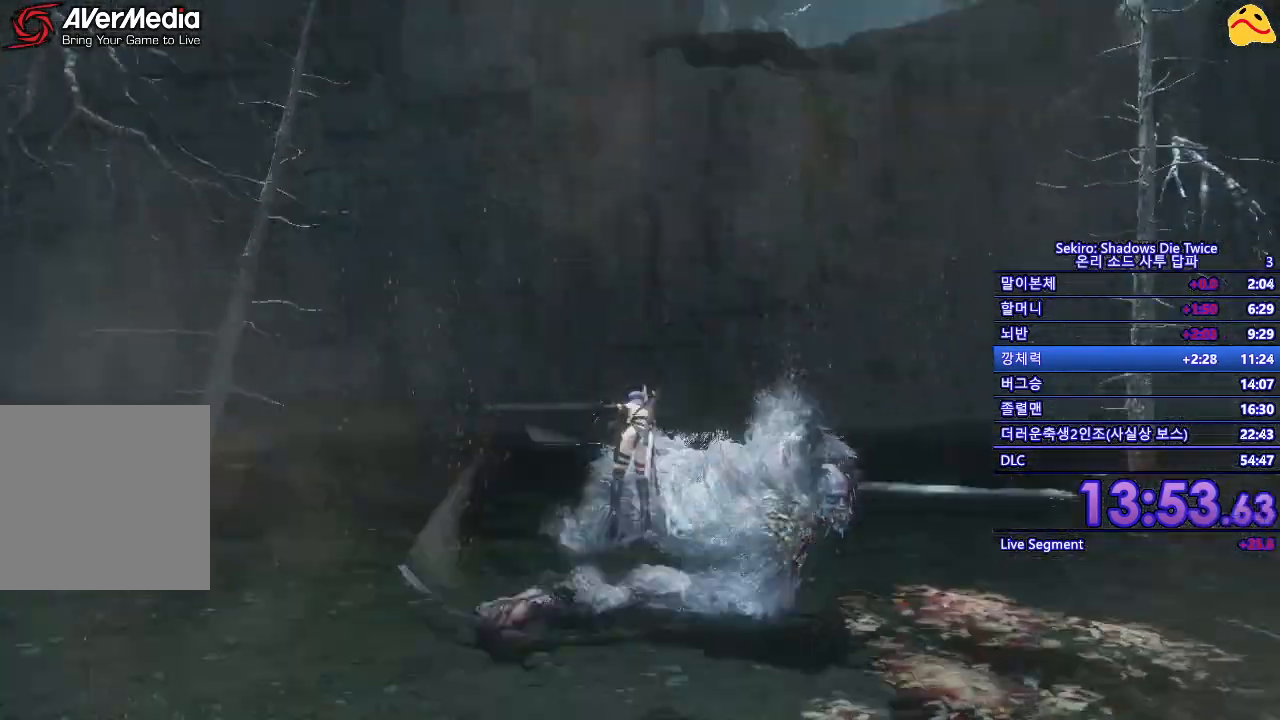
{"buttons": [], "left_stick": "center", "right_stick": "center", "events": [[83, "R1", "up"], [183, "R1", "down"], [300, "R1", "up"], [383, "R1", "down"], [500, "R1", "up"]]}
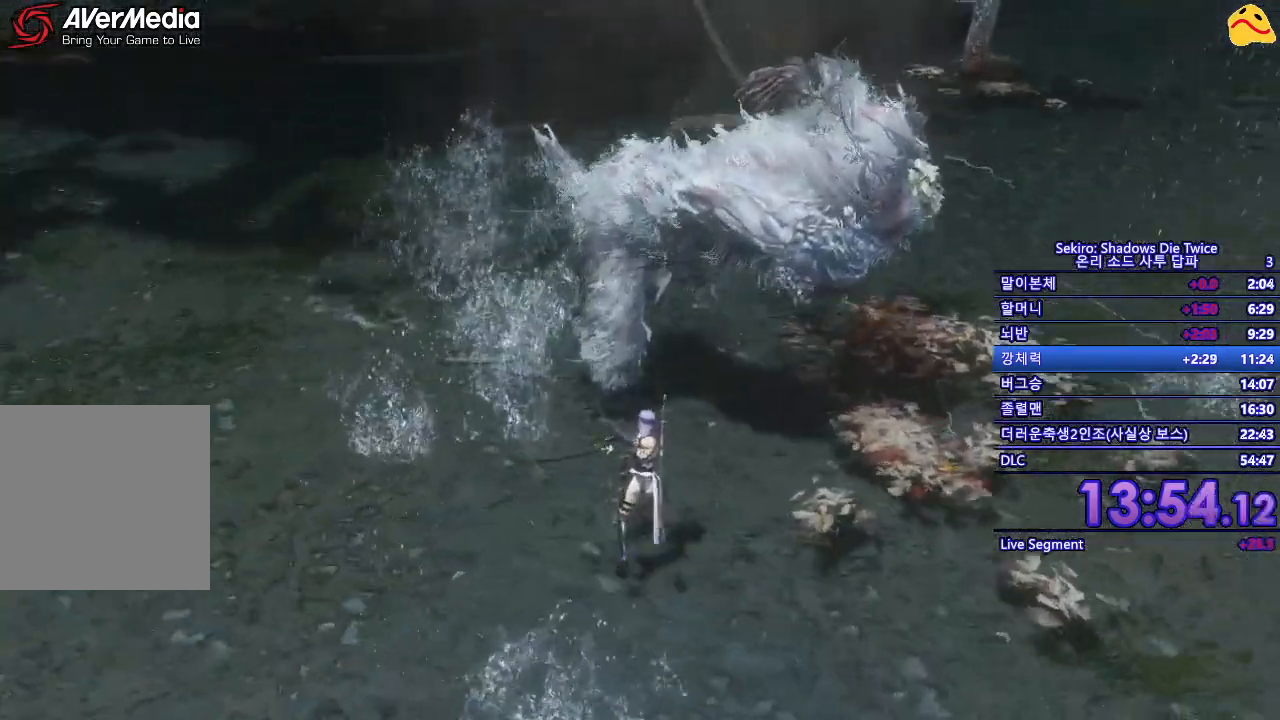
{"buttons": [], "left_stick": "center", "right_stick": "center", "events": [[100, "R1", "down"], [200, "R1", "up"], [333, "R1", "down"], [483, "R1", "up"]]}
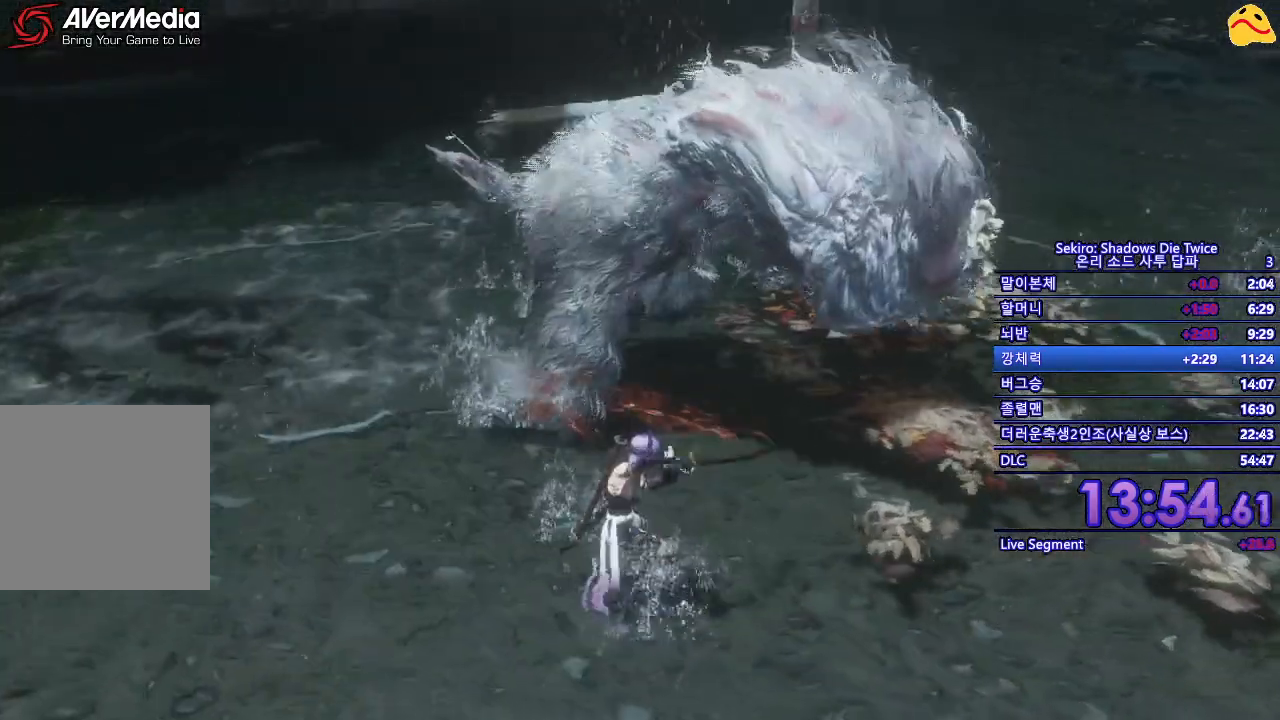
{"buttons": ["R1"], "left_stick": "center", "right_stick": "center", "events": [[433, "R1", "down"]]}